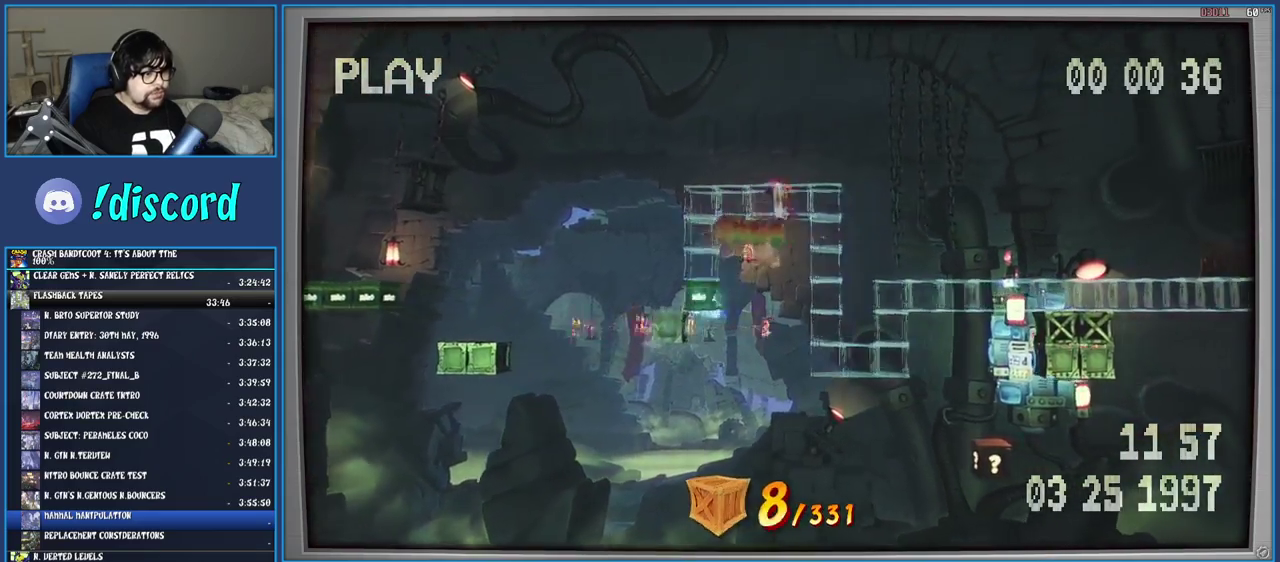
Gameplay with a controller (PlayStation layout); each line is a JSON object with the inputs held at the frame after it. "events" lists button and stick changes between this image and that frame as [ms after this image, input, new state], when the widget could be followed in between. Not read: L3 R3.
{"buttons": [], "left_stick": "right", "right_stick": "center", "events": []}
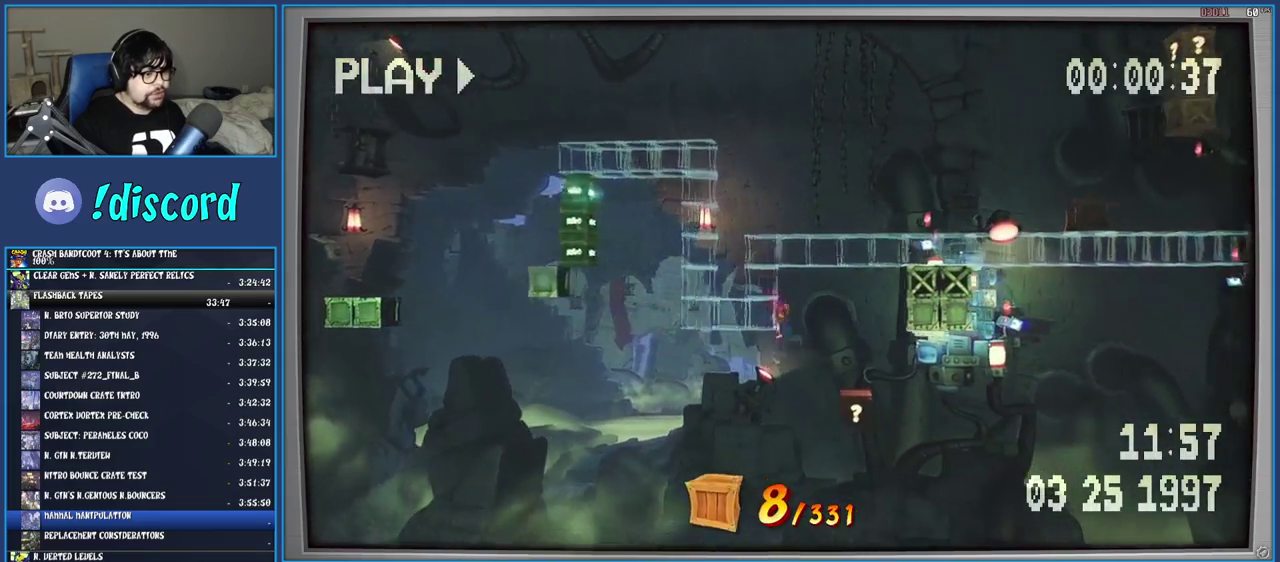
{"buttons": ["CROSS"], "left_stick": "center", "right_stick": "center", "events": [[17, "CROSS", "down"], [500, "left_stick", "center"]]}
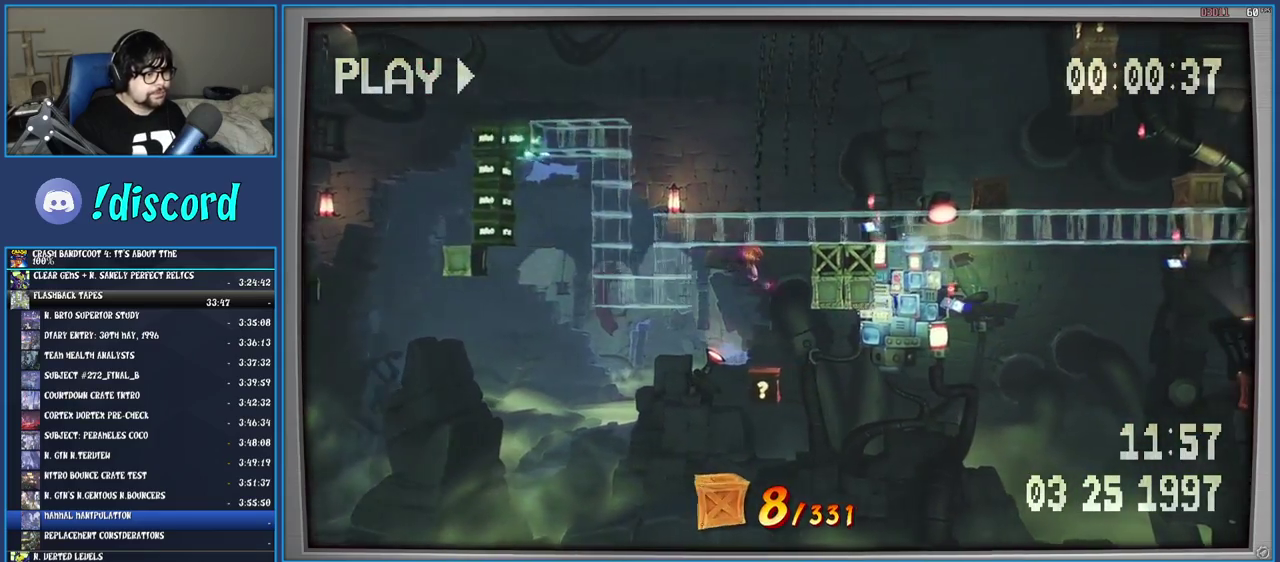
{"buttons": ["CROSS"], "left_stick": "right", "right_stick": "center", "events": [[483, "left_stick", "right"]]}
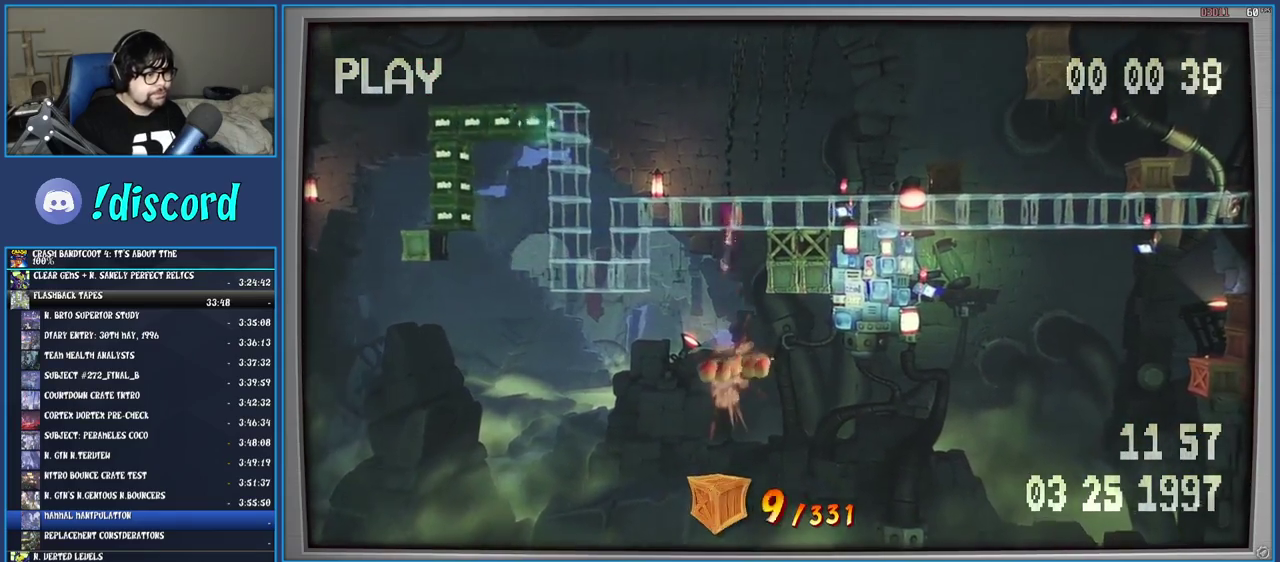
{"buttons": [], "left_stick": "right", "right_stick": "center", "events": [[33, "CROSS", "up"], [133, "CROSS", "down"], [317, "CROSS", "up"]]}
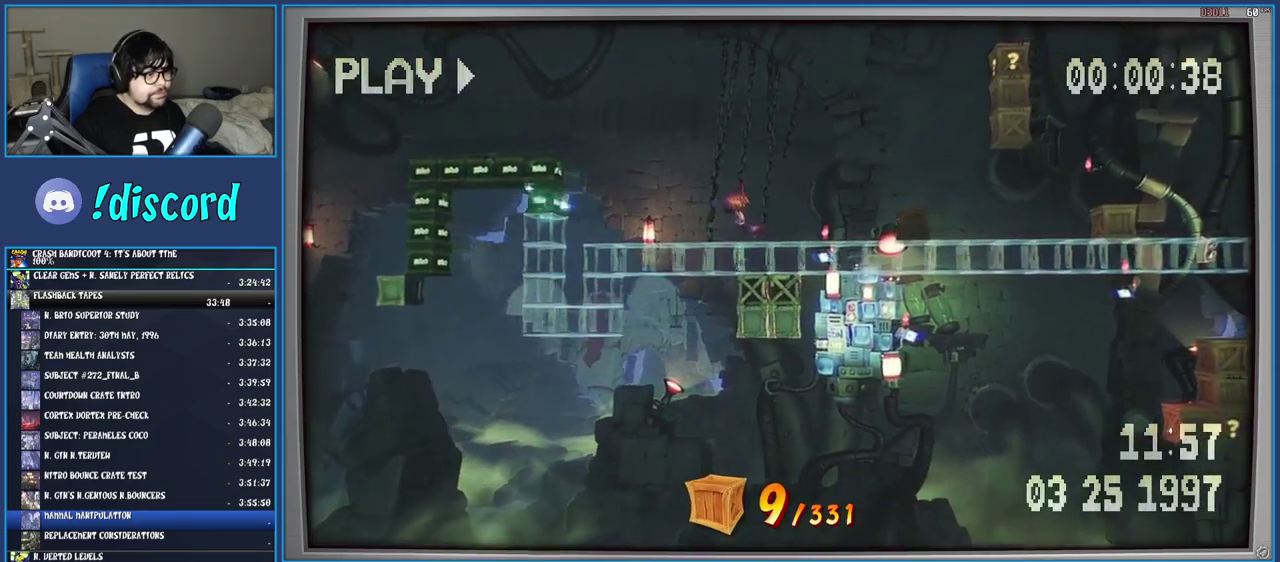
{"buttons": [], "left_stick": "center", "right_stick": "center", "events": [[100, "CIRCLE", "down"], [100, "left_stick", "center"], [250, "CIRCLE", "up"]]}
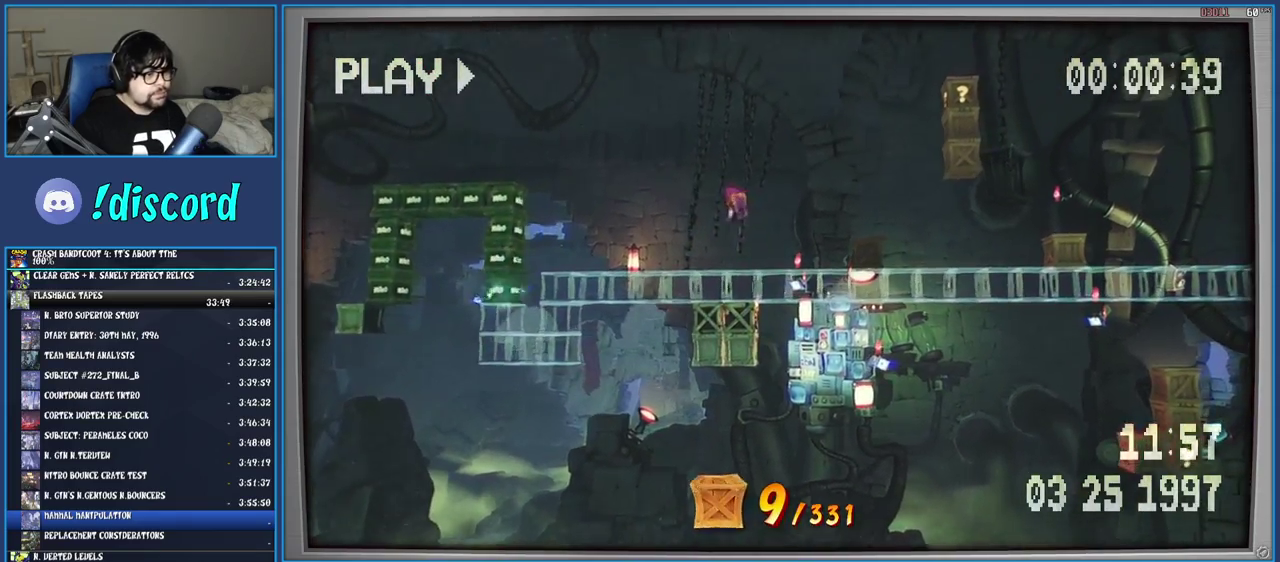
{"buttons": [], "left_stick": "right", "right_stick": "center", "events": [[133, "left_stick", "right"]]}
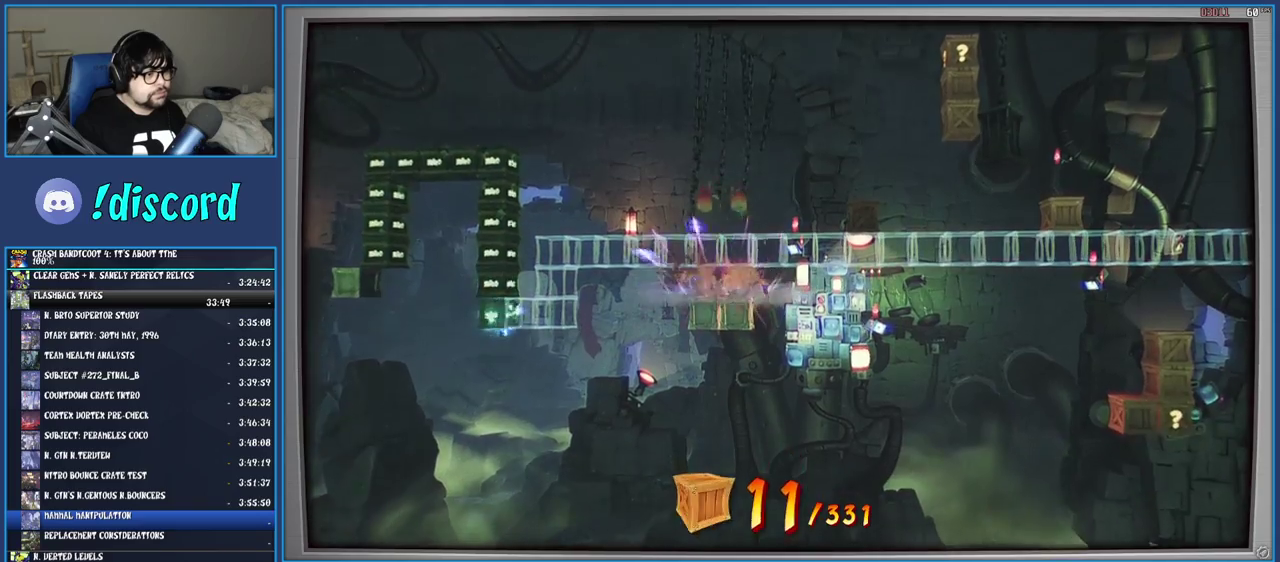
{"buttons": [], "left_stick": "right", "right_stick": "center", "events": []}
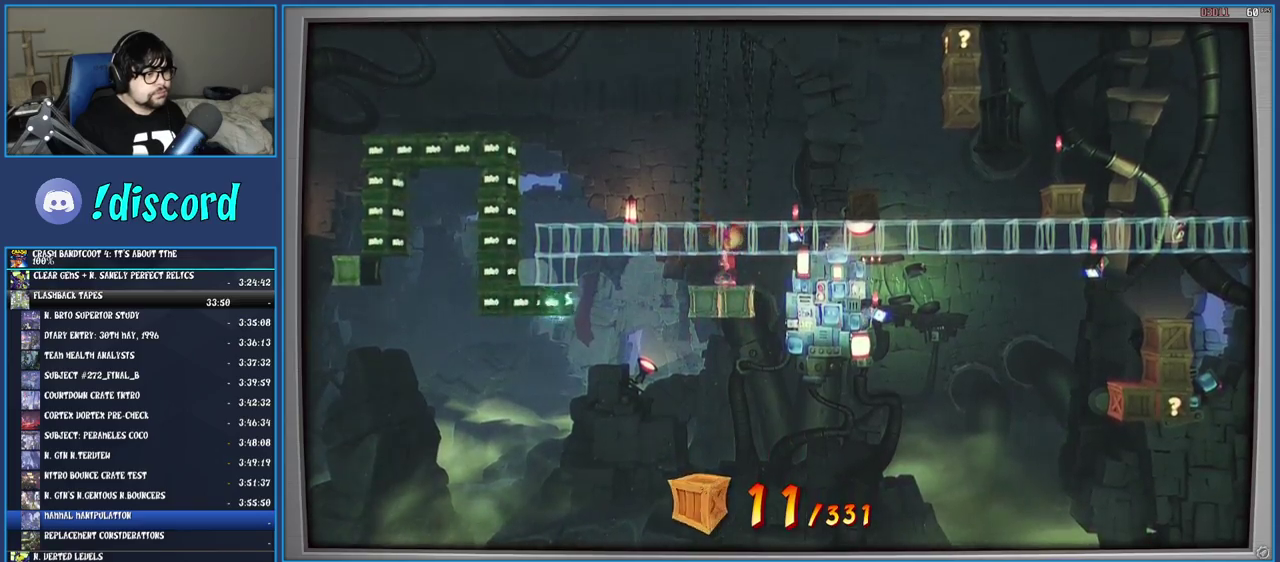
{"buttons": ["CROSS"], "left_stick": "right", "right_stick": "center", "events": [[167, "CROSS", "down"], [300, "CROSS", "up"], [383, "CROSS", "down"]]}
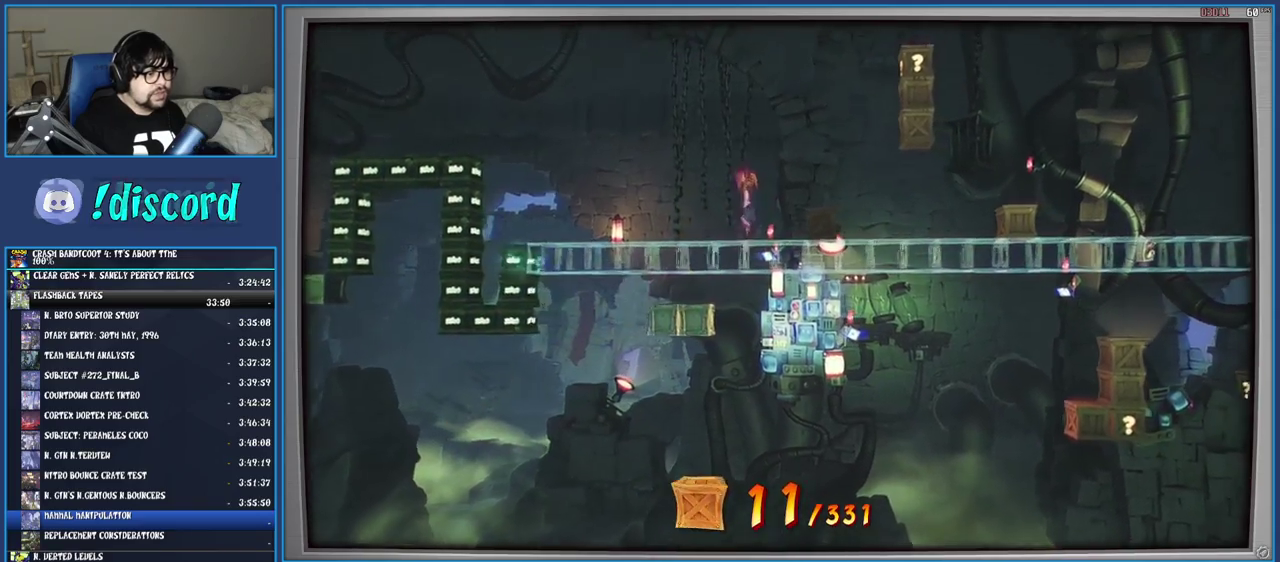
{"buttons": [], "left_stick": "right", "right_stick": "center", "events": [[200, "CROSS", "up"], [283, "left_stick", "center"], [383, "left_stick", "right"]]}
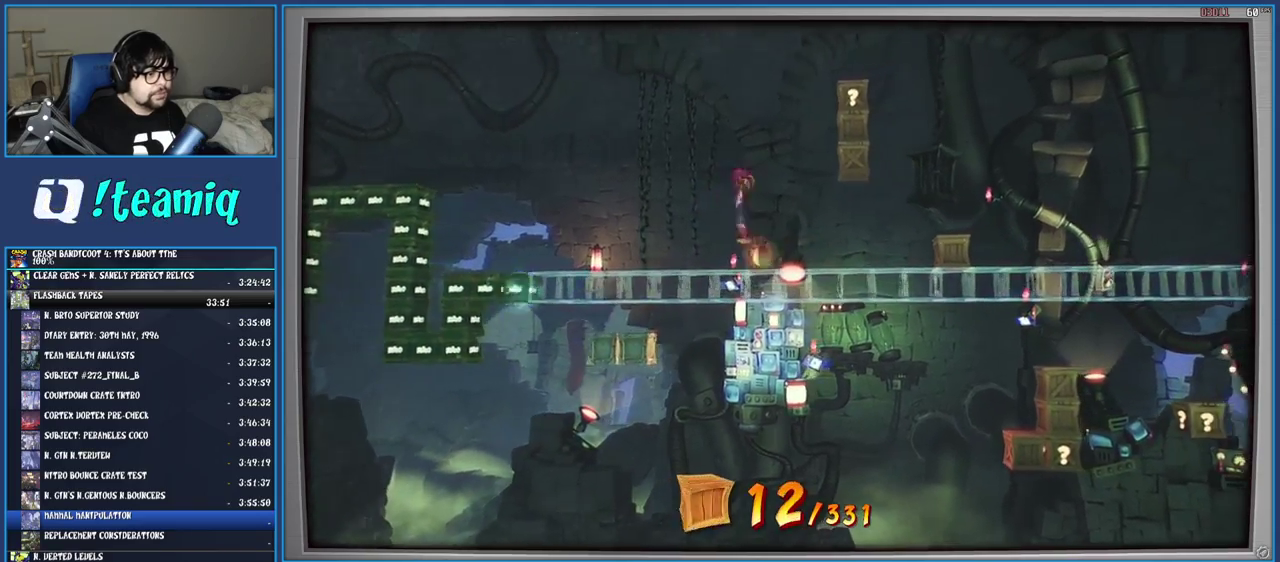
{"buttons": [], "left_stick": "right", "right_stick": "center", "events": [[217, "SQUARE", "down"], [450, "SQUARE", "up"]]}
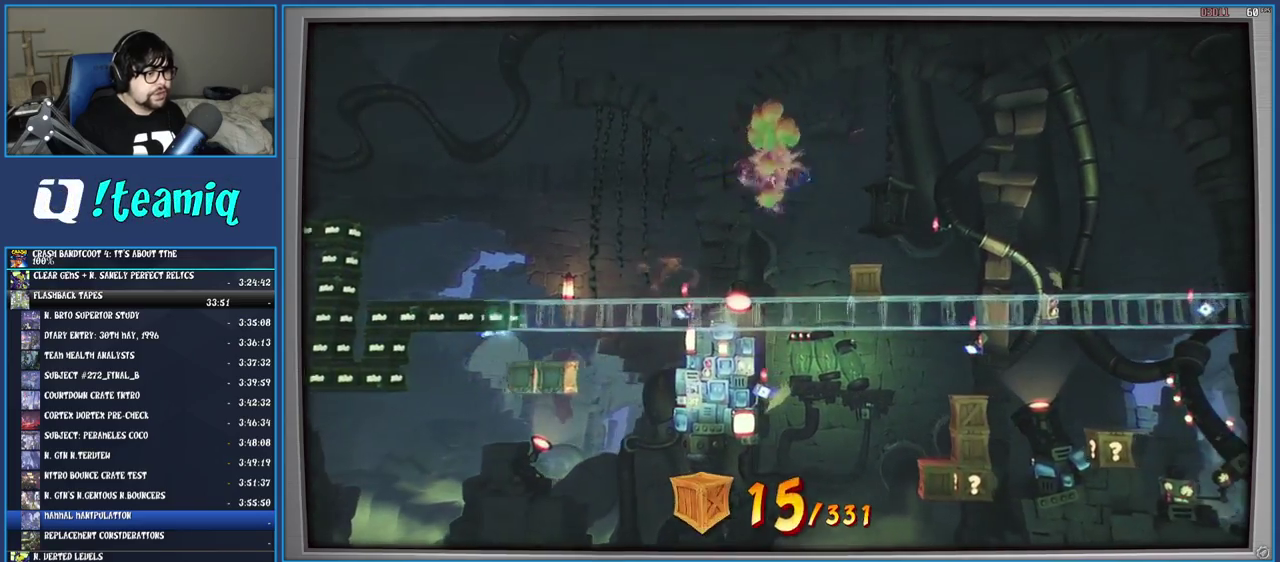
{"buttons": [], "left_stick": "right", "right_stick": "center", "events": []}
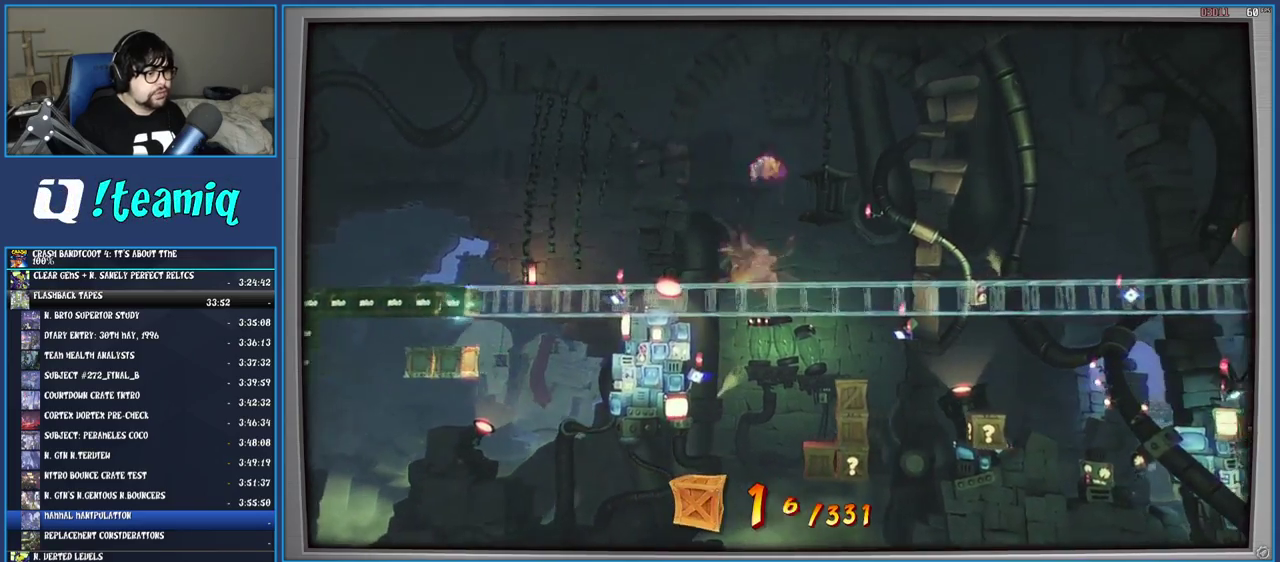
{"buttons": [], "left_stick": "center", "right_stick": "center", "events": [[117, "left_stick", "center"]]}
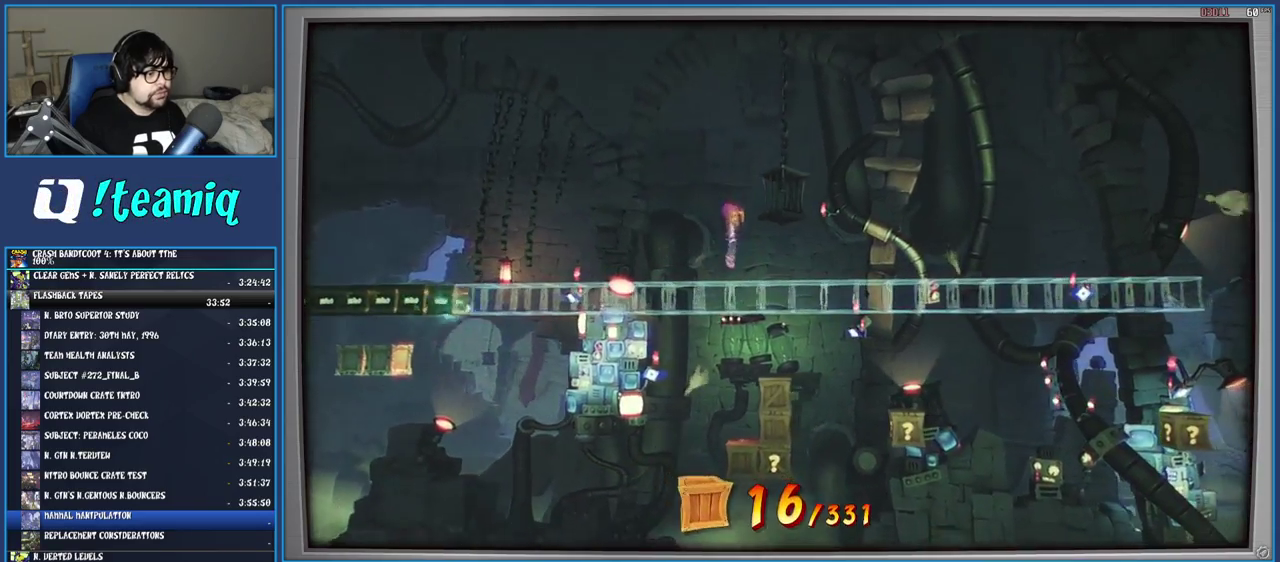
{"buttons": ["SQUARE"], "left_stick": "right", "right_stick": "center", "events": [[250, "left_stick", "right"], [383, "SQUARE", "down"]]}
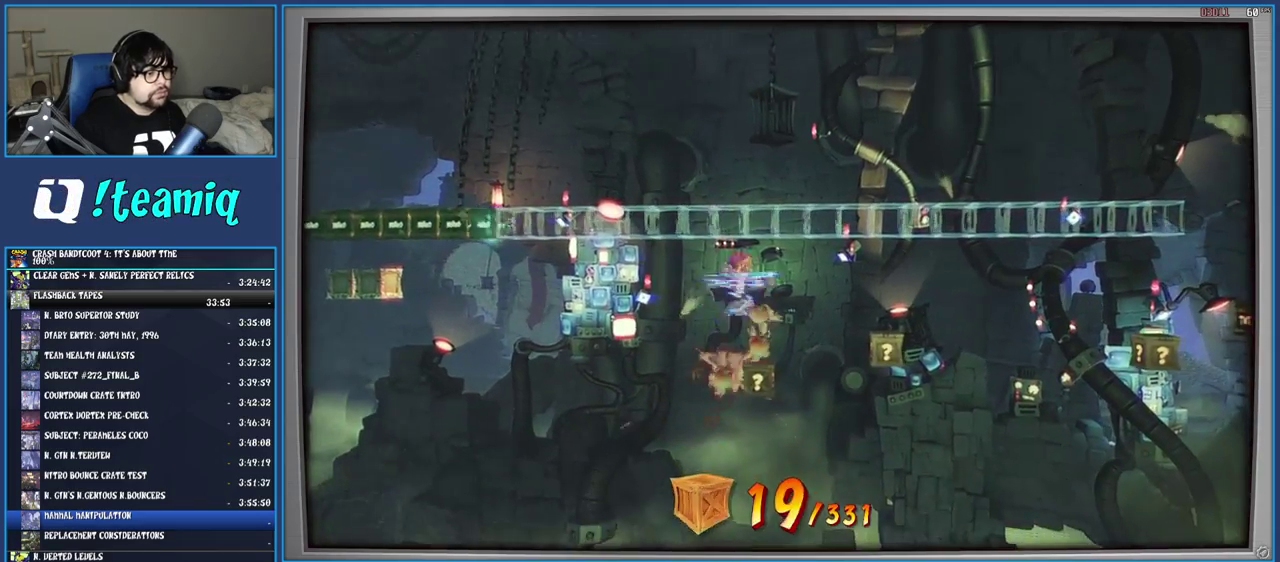
{"buttons": [], "left_stick": "center", "right_stick": "center", "events": [[17, "SQUARE", "up"], [17, "left_stick", "center"]]}
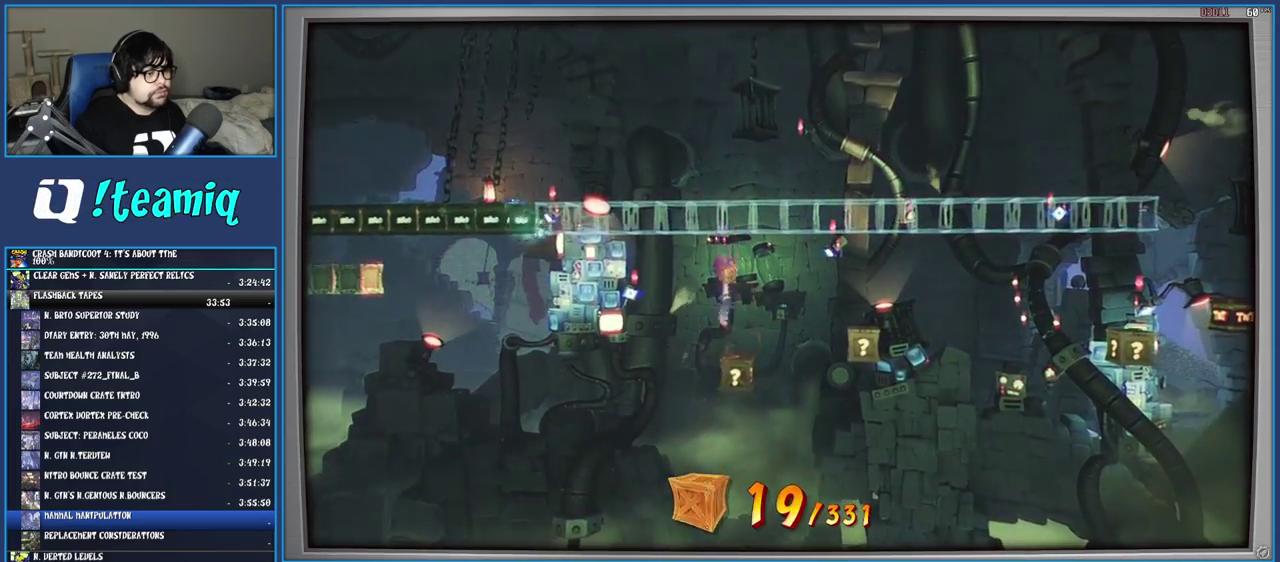
{"buttons": [], "left_stick": "right", "right_stick": "center", "events": [[33, "left_stick", "right"]]}
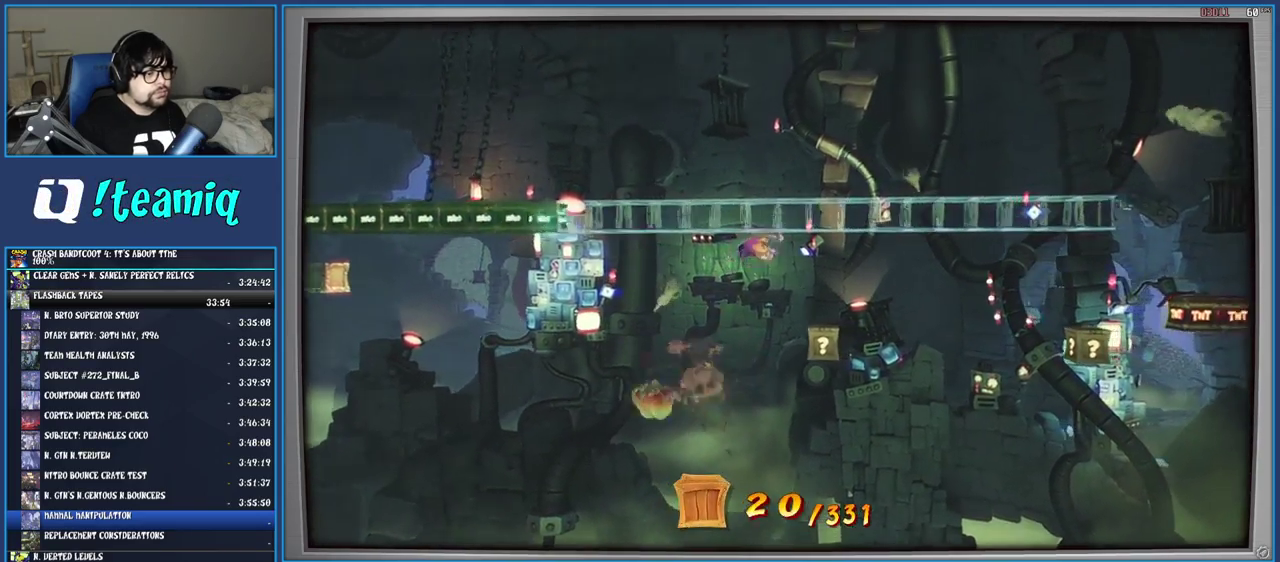
{"buttons": [], "left_stick": "right", "right_stick": "center", "events": [[100, "left_stick", "center"], [183, "left_stick", "right"]]}
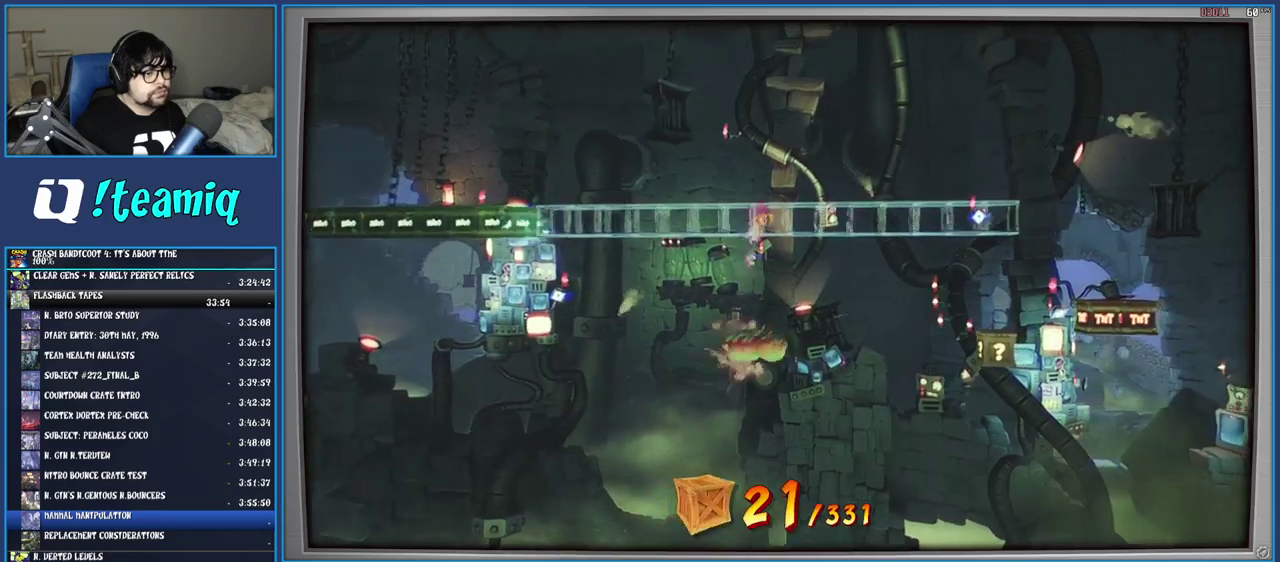
{"buttons": ["CROSS"], "left_stick": "right", "right_stick": "center", "events": [[167, "CROSS", "down"]]}
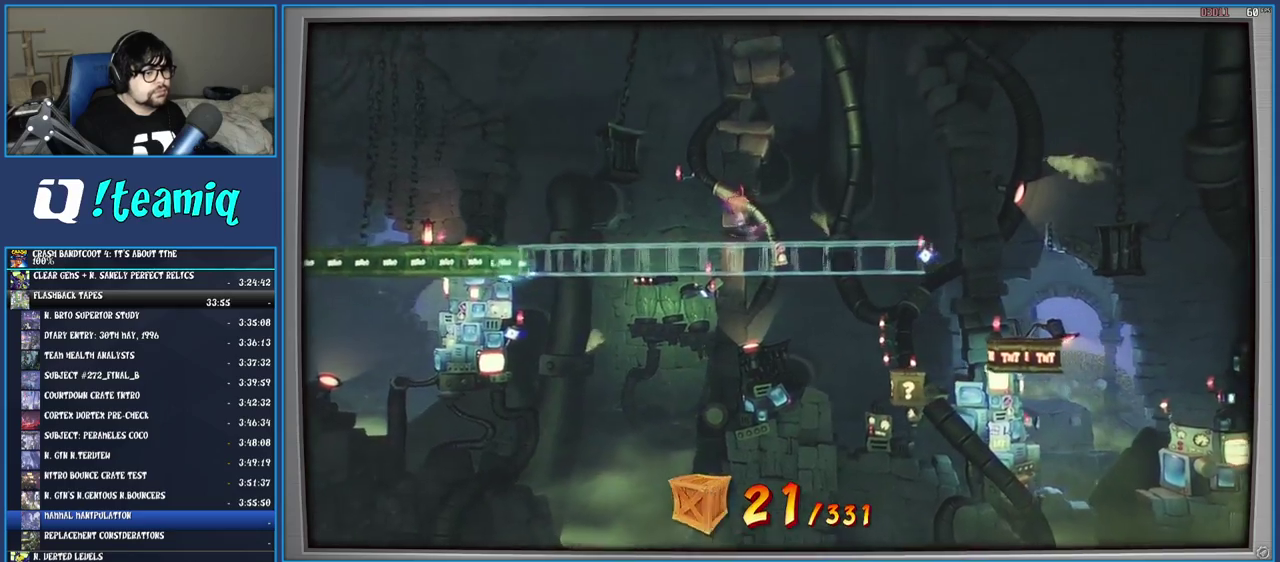
{"buttons": [], "left_stick": "right", "right_stick": "center", "events": [[333, "CROSS", "up"]]}
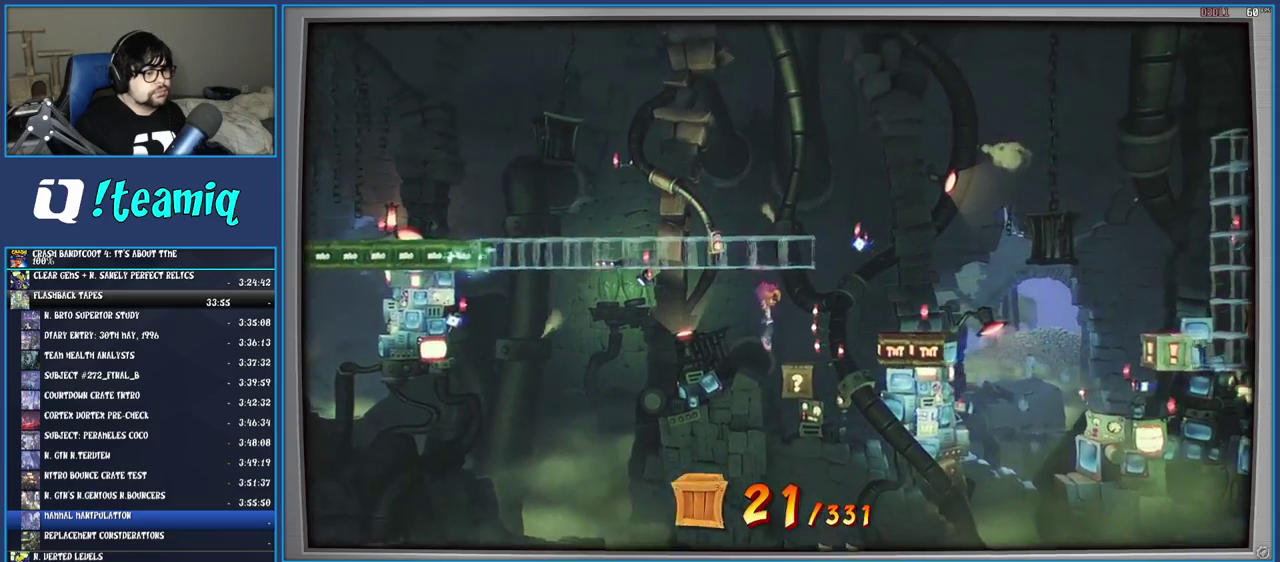
{"buttons": [], "left_stick": "center", "right_stick": "center", "events": [[483, "left_stick", "center"]]}
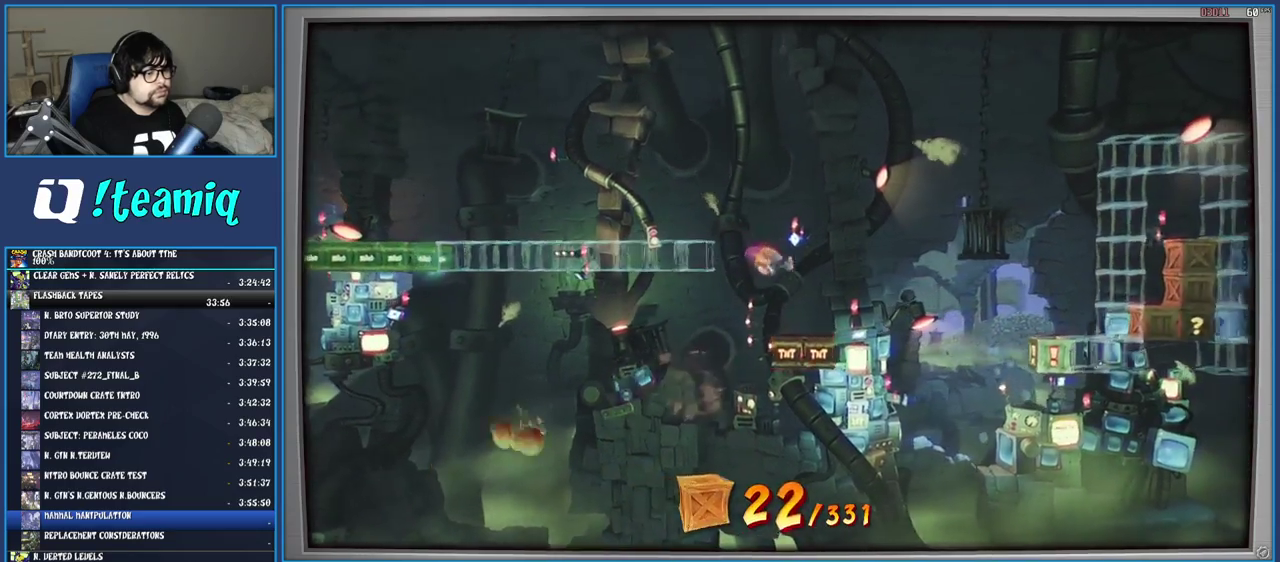
{"buttons": [], "left_stick": "right", "right_stick": "center", "events": [[50, "left_stick", "right"]]}
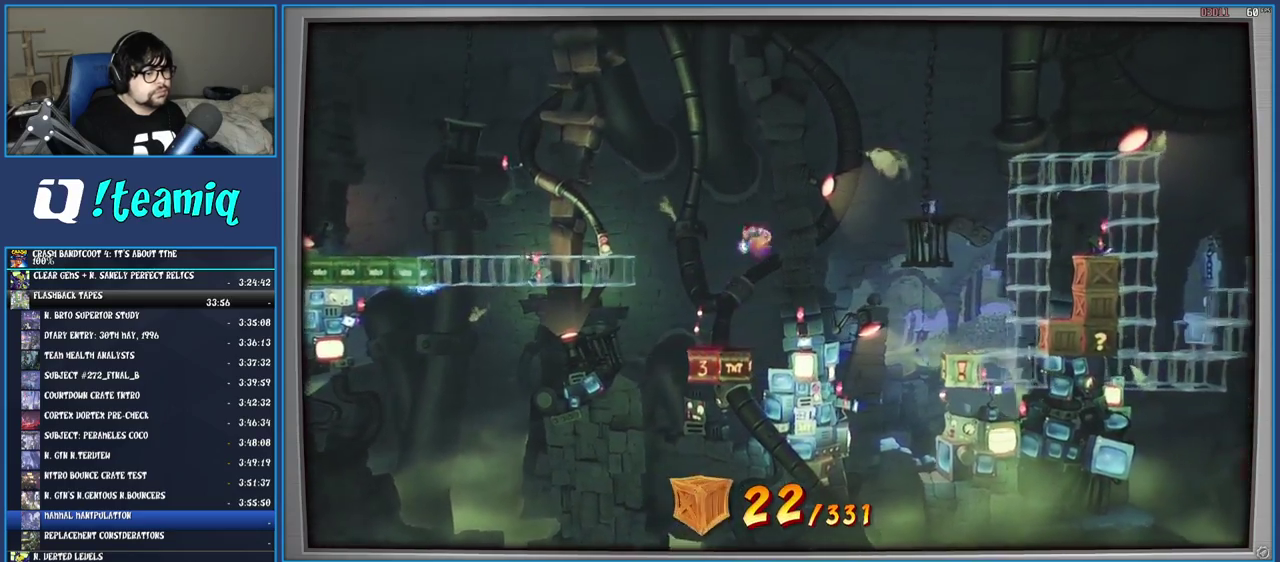
{"buttons": [], "left_stick": "right", "right_stick": "center", "events": [[133, "CROSS", "down"], [317, "CROSS", "up"]]}
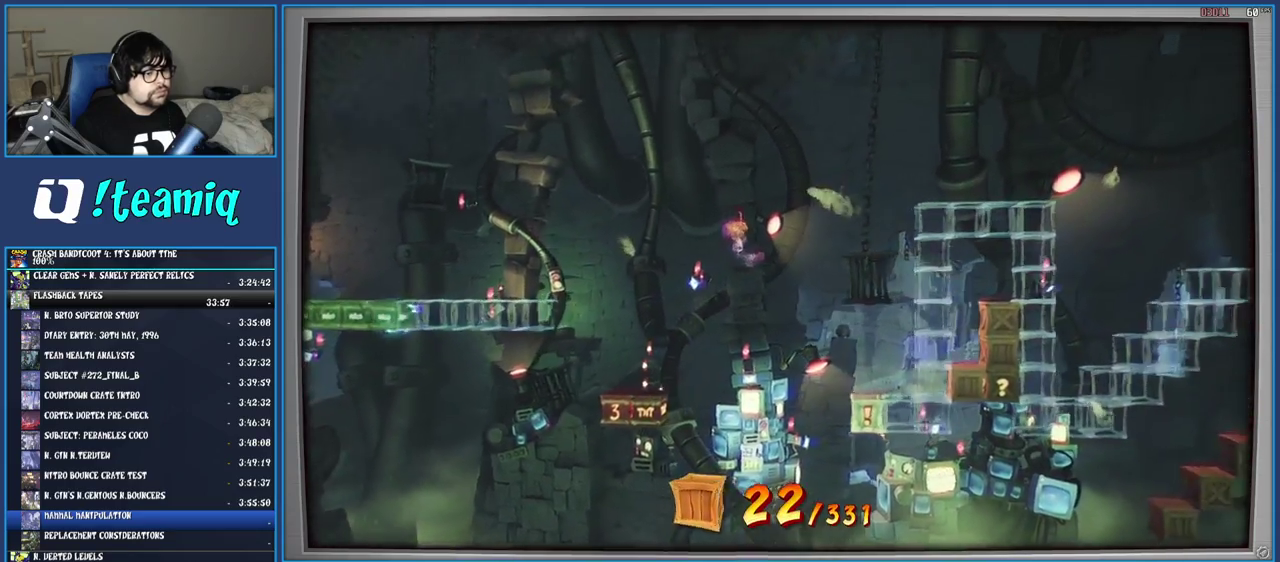
{"buttons": [], "left_stick": "right", "right_stick": "center", "events": []}
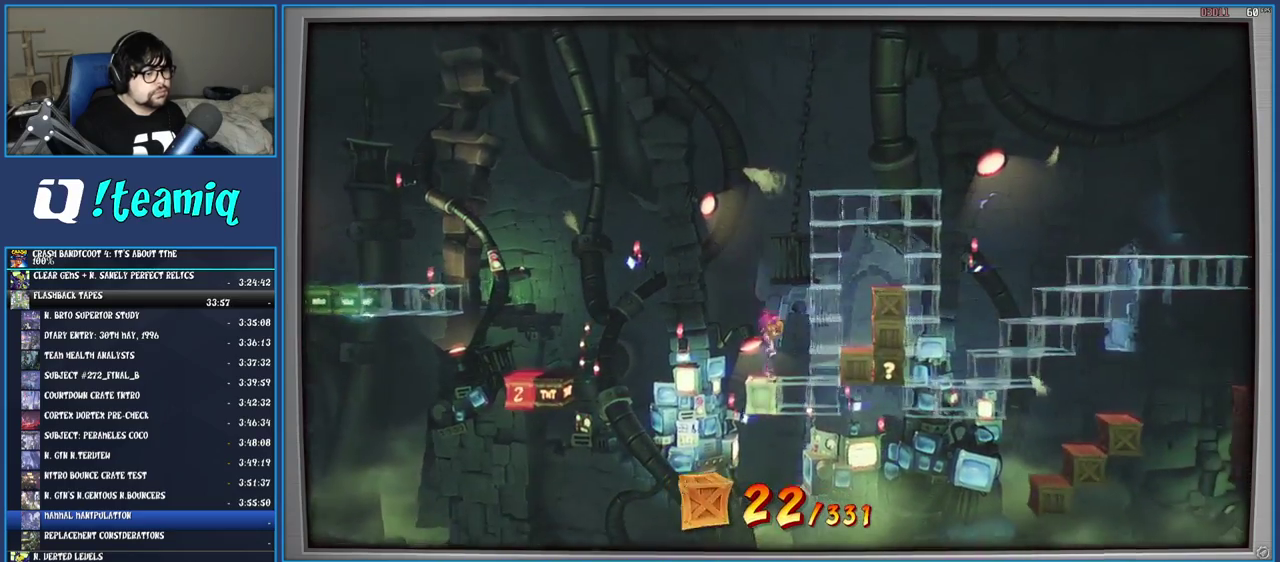
{"buttons": ["SQUARE"], "left_stick": "right", "right_stick": "center", "events": [[33, "SQUARE", "down"], [183, "SQUARE", "up"], [417, "SQUARE", "down"]]}
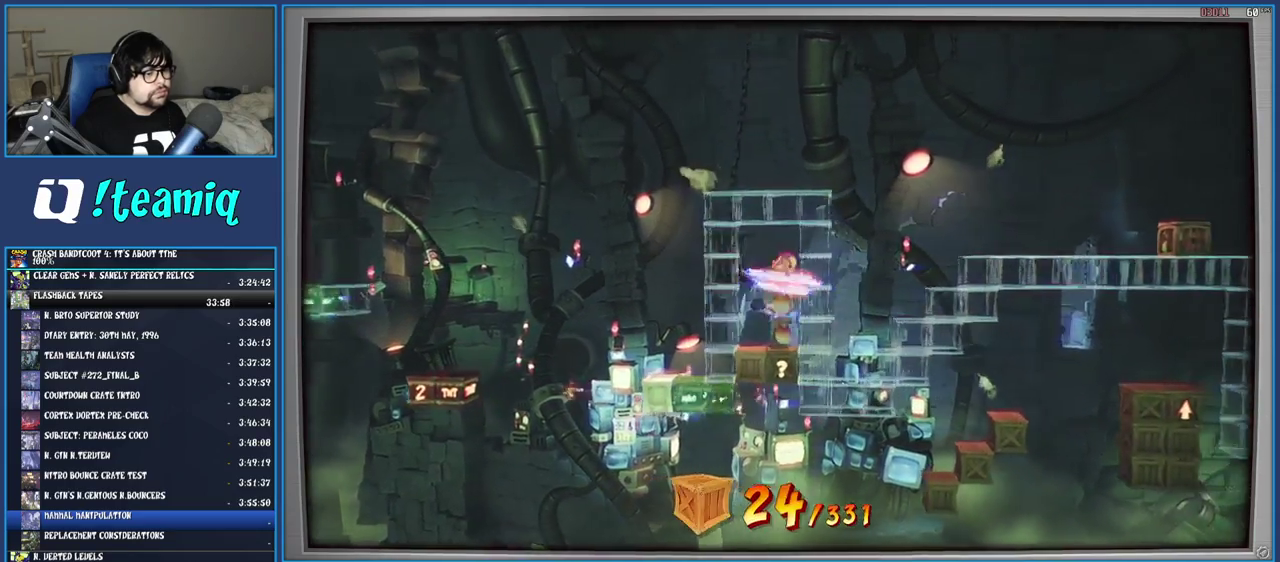
{"buttons": ["CROSS"], "left_stick": "right", "right_stick": "center", "events": [[50, "SQUARE", "up"], [383, "left_stick", "center"], [400, "CROSS", "down"], [500, "left_stick", "right"]]}
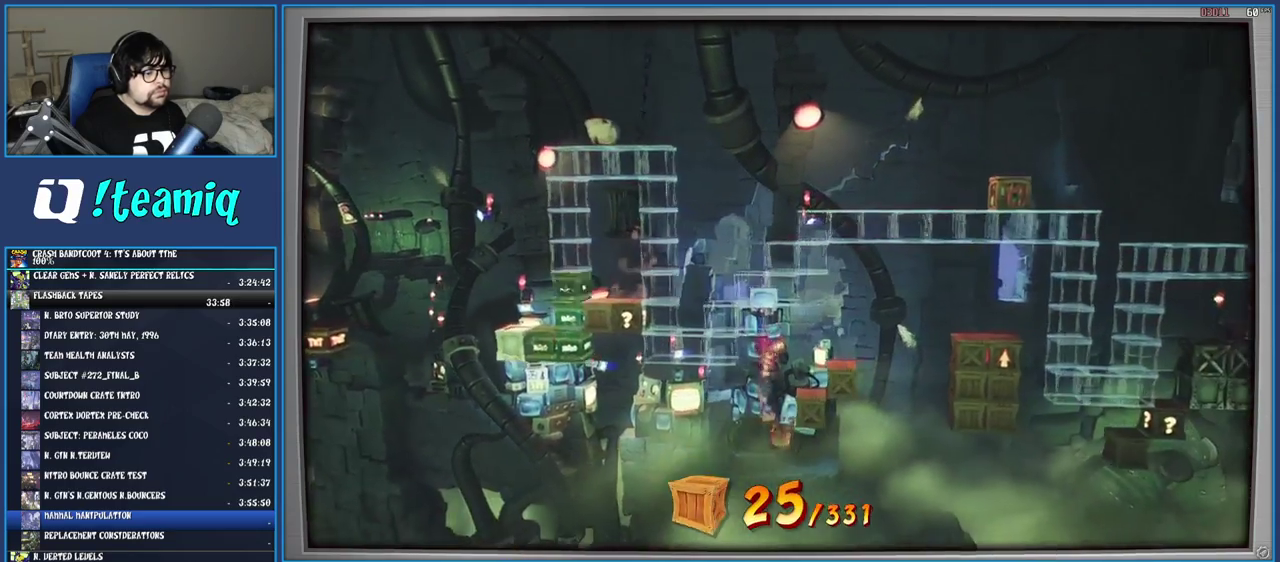
{"buttons": [], "left_stick": "center", "right_stick": "center", "events": [[150, "CROSS", "up"], [233, "left_stick", "center"]]}
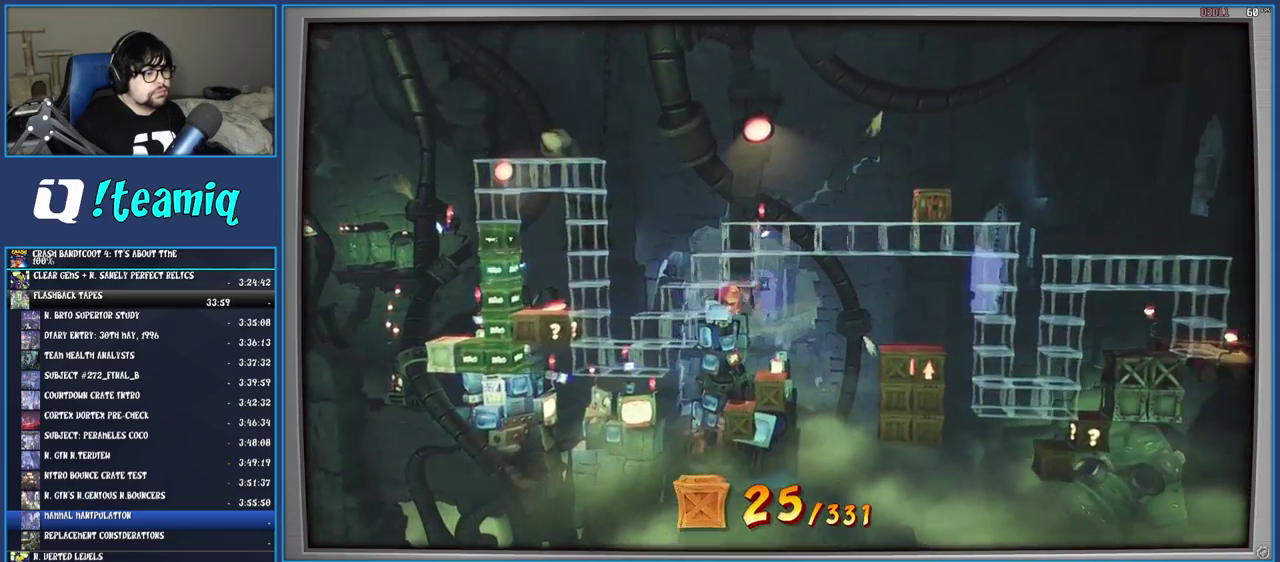
{"buttons": [], "left_stick": "right", "right_stick": "center", "events": [[433, "left_stick", "right"]]}
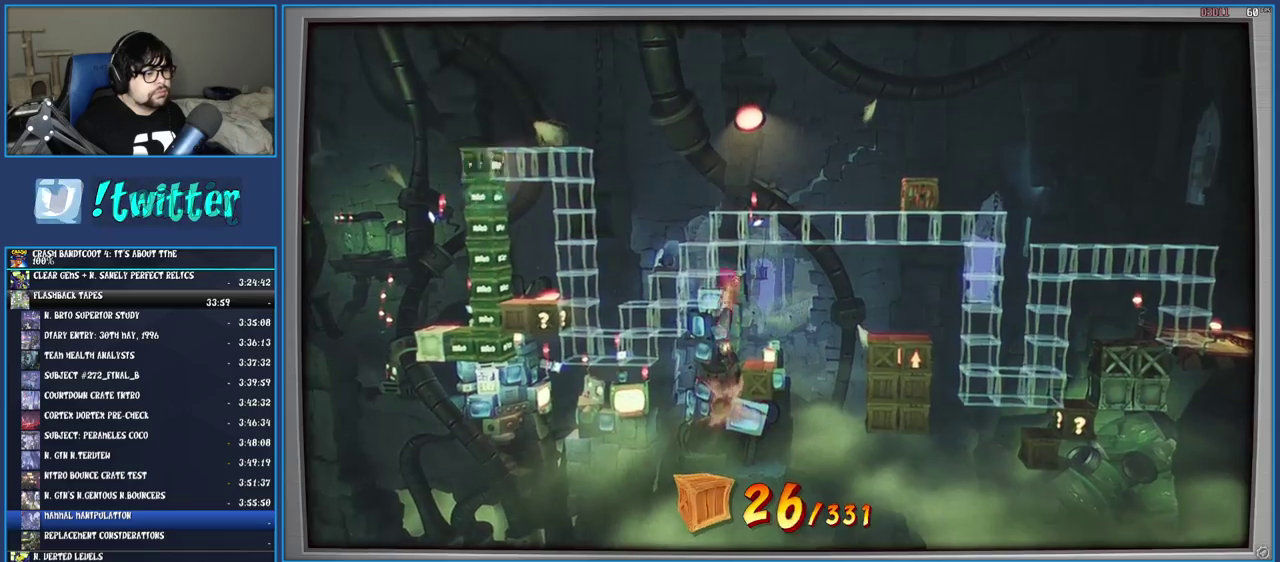
{"buttons": [], "left_stick": "right", "right_stick": "center", "events": [[117, "left_stick", "center"], [350, "left_stick", "right"]]}
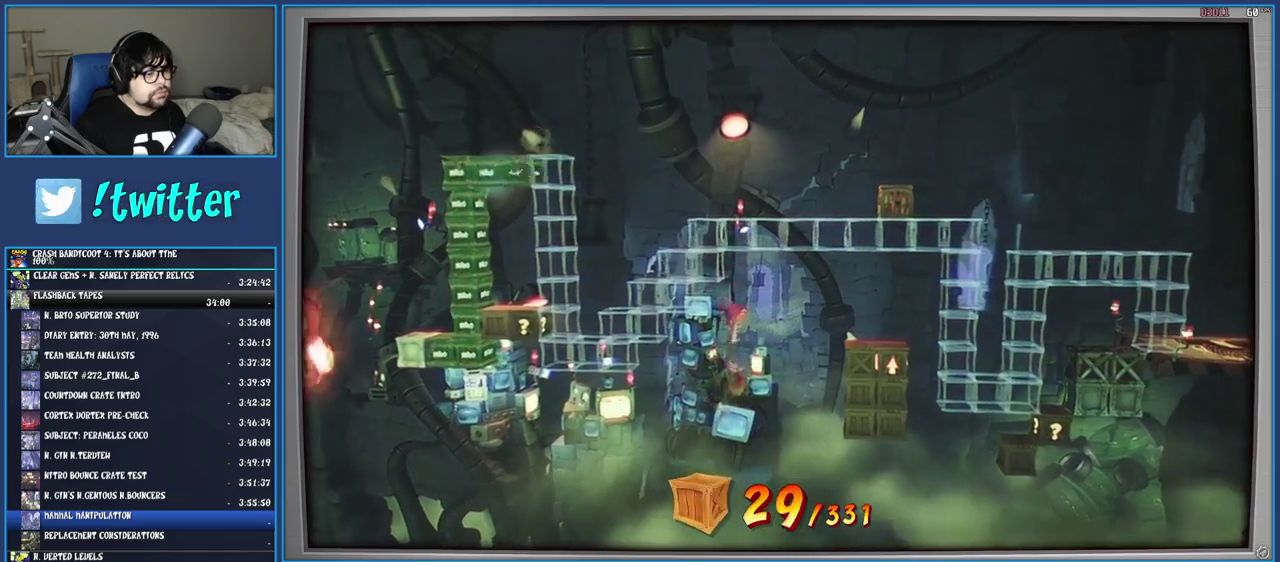
{"buttons": [], "left_stick": "center", "right_stick": "center", "events": [[467, "left_stick", "center"]]}